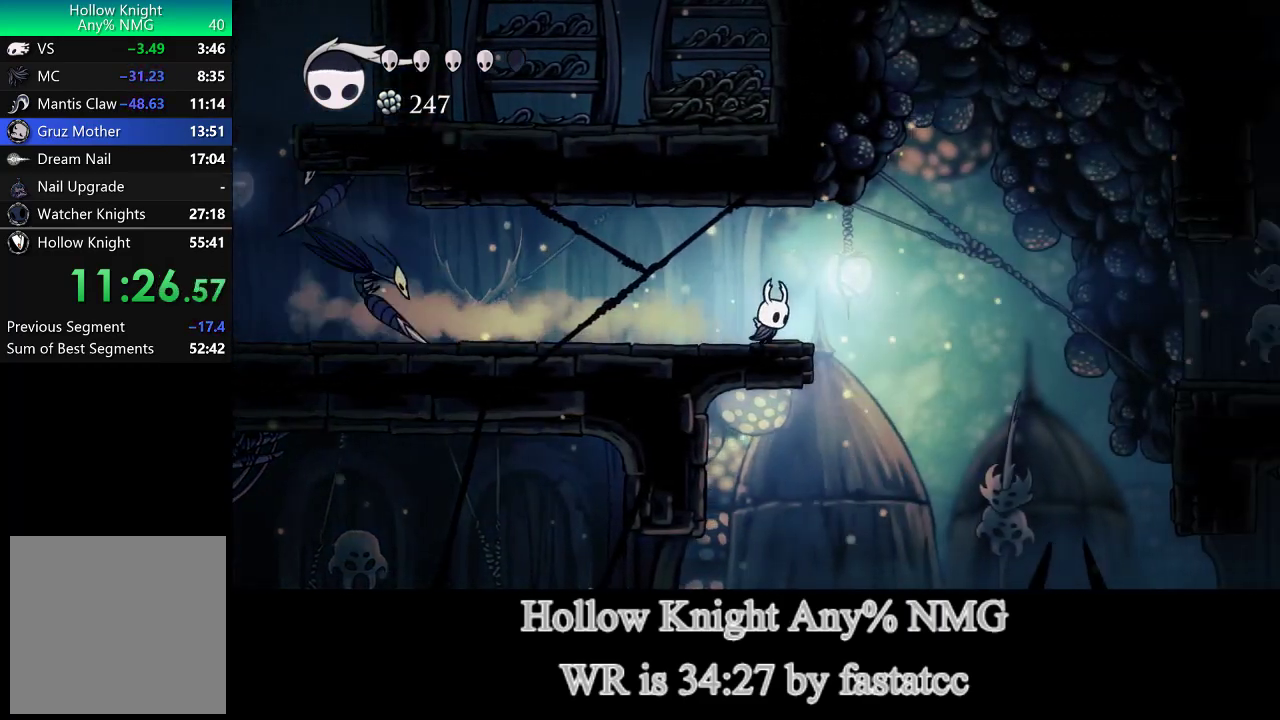
Gameplay with a controller (PlayStation layout); each line is a JSON object with the inputs held at the frame after it. "events" lists button and stick changes between this image and that frame as [ms after this image, input, new state], when the widget could be followed in between.
{"buttons": [], "left_stick": "right", "right_stick": "center"}
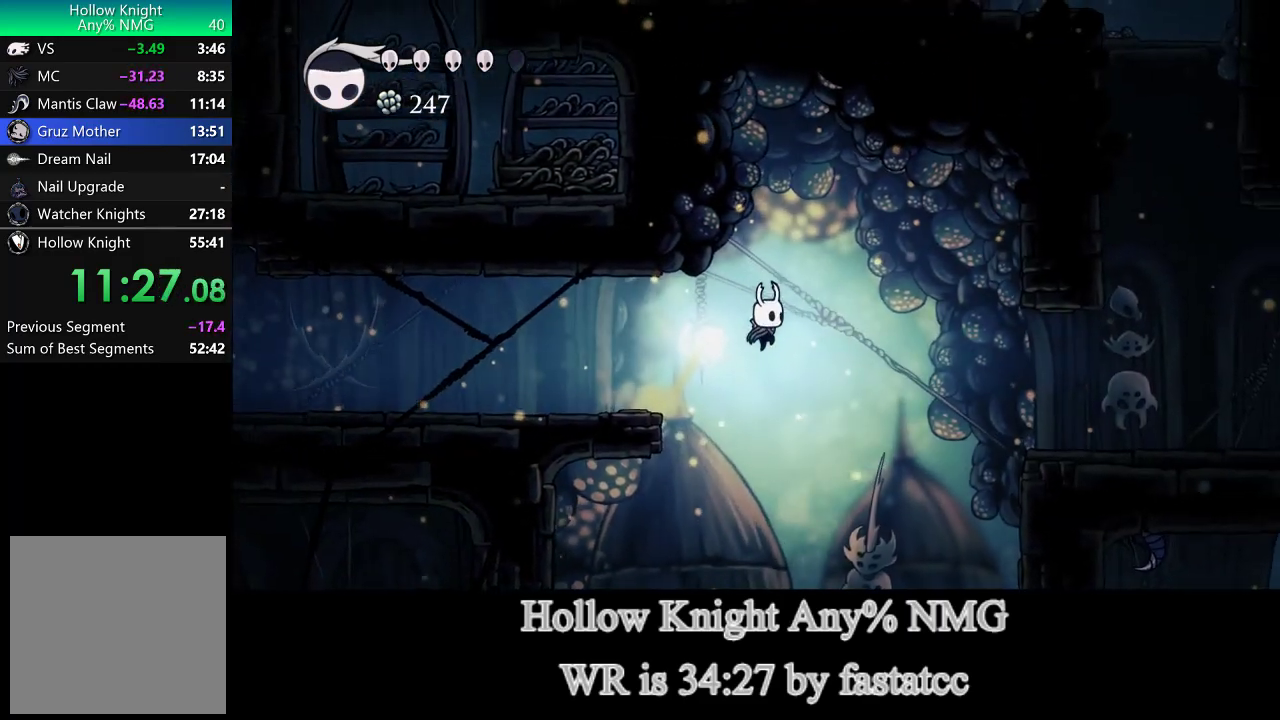
{"buttons": [], "left_stick": "right", "right_stick": "center", "events": [[117, "TRIANGLE", "down"], [267, "TRIANGLE", "up"]]}
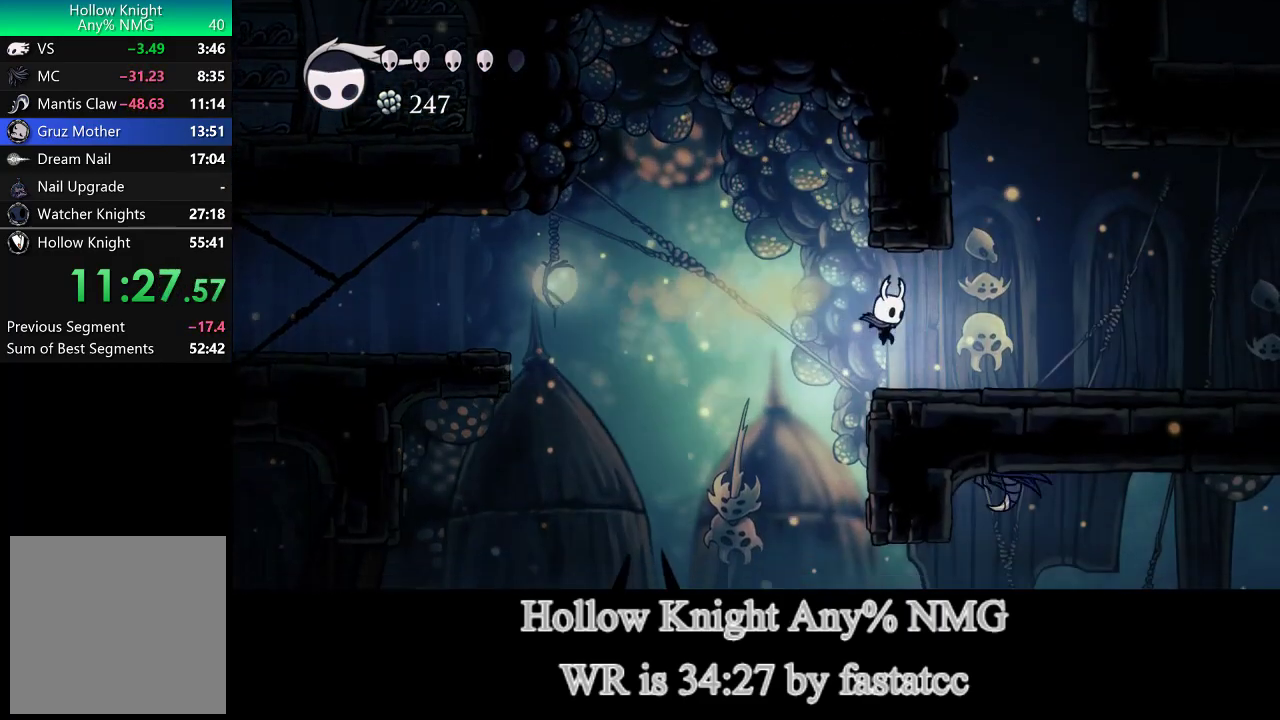
{"buttons": ["L1"], "left_stick": "up-left", "right_stick": "center", "events": [[183, "L1", "down"], [367, "left_stick", "up"], [467, "left_stick", "up-left"]]}
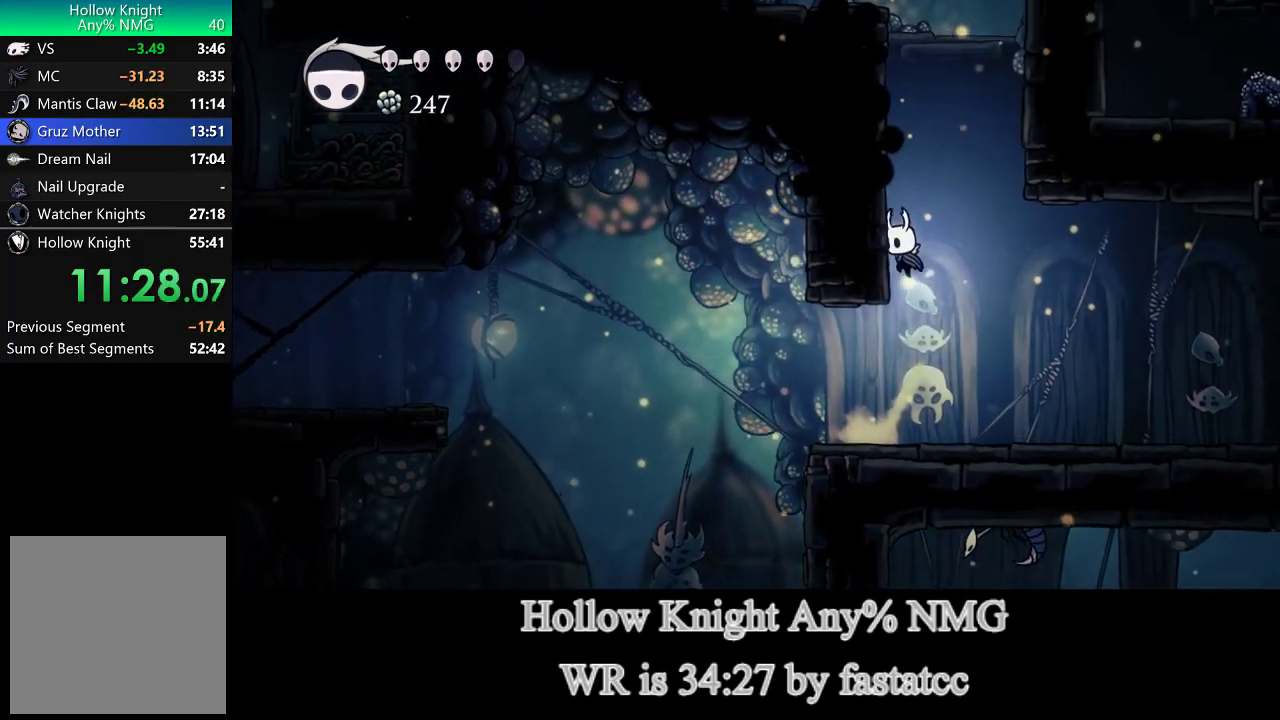
{"buttons": [], "left_stick": "left", "right_stick": "center"}
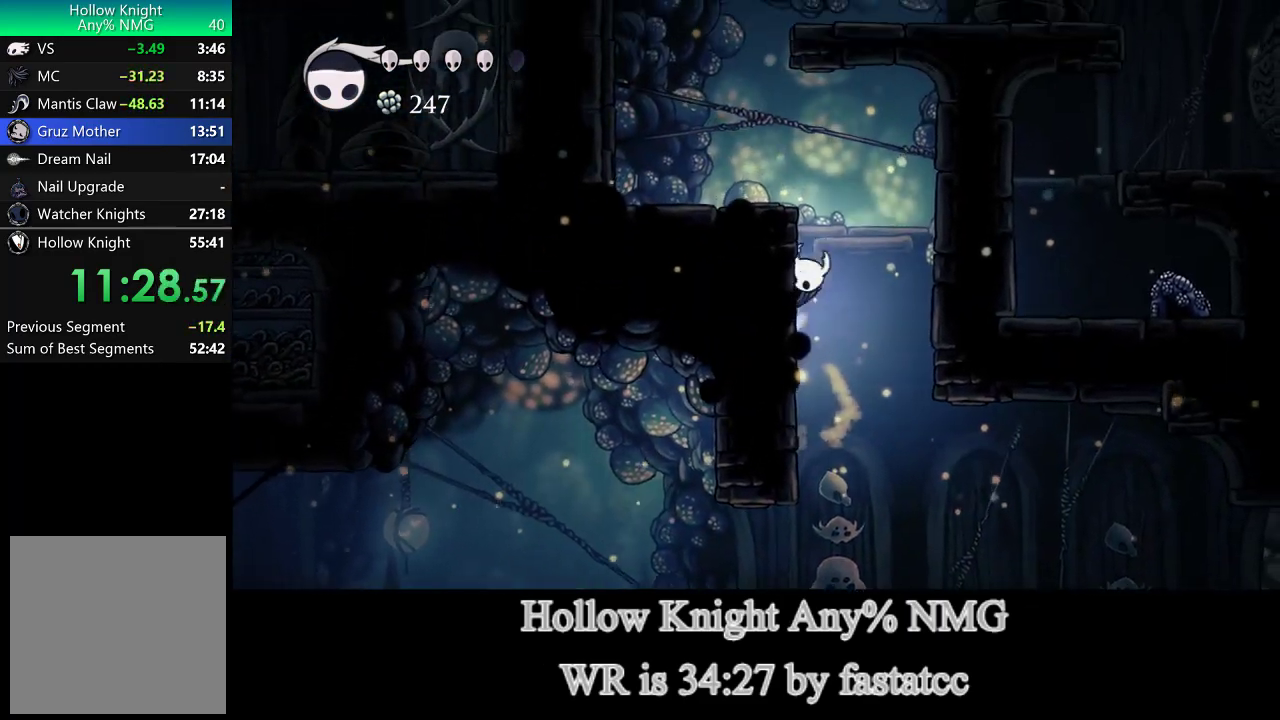
{"buttons": ["TRIANGLE", "L1"], "left_stick": "up-left", "right_stick": "center", "events": [[17, "L1", "down"], [33, "left_stick", "up-left"], [283, "TRIANGLE", "down"]]}
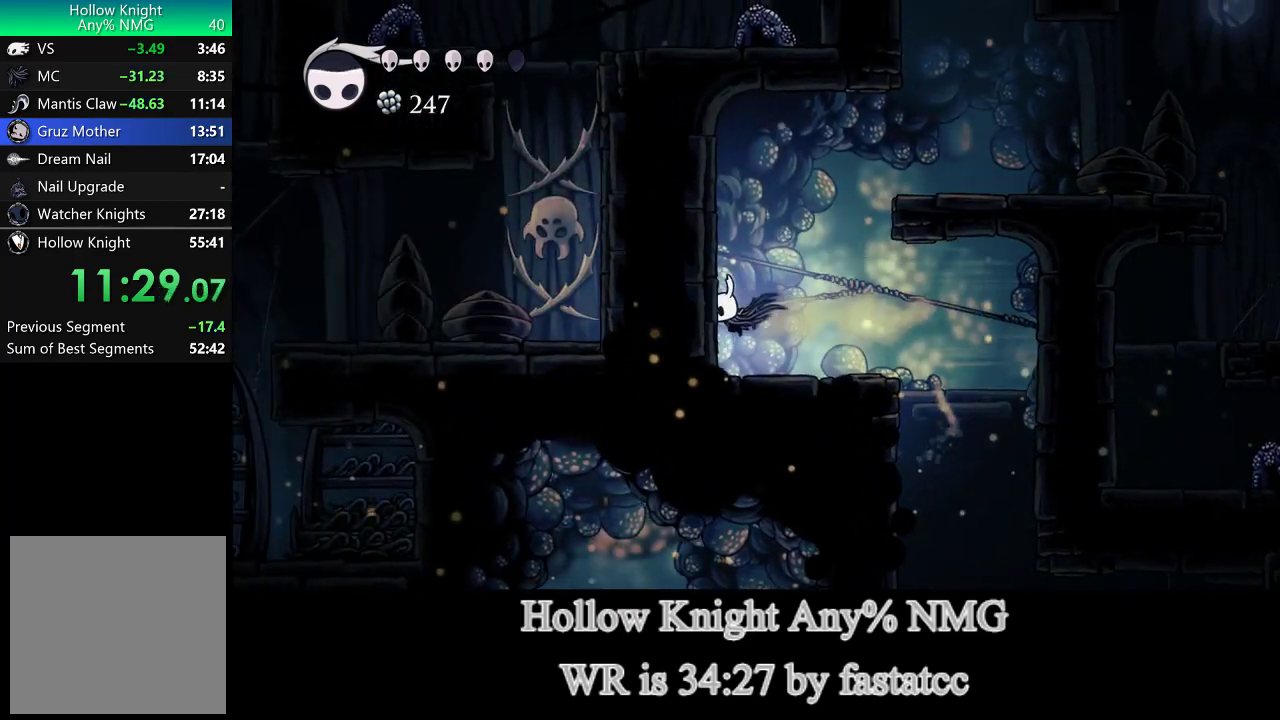
{"buttons": ["L1"], "left_stick": "right", "right_stick": "center", "events": [[17, "L1", "up"], [17, "left_stick", "left"], [50, "TRIANGLE", "up"], [133, "L1", "down"], [200, "left_stick", "center"], [267, "left_stick", "right"]]}
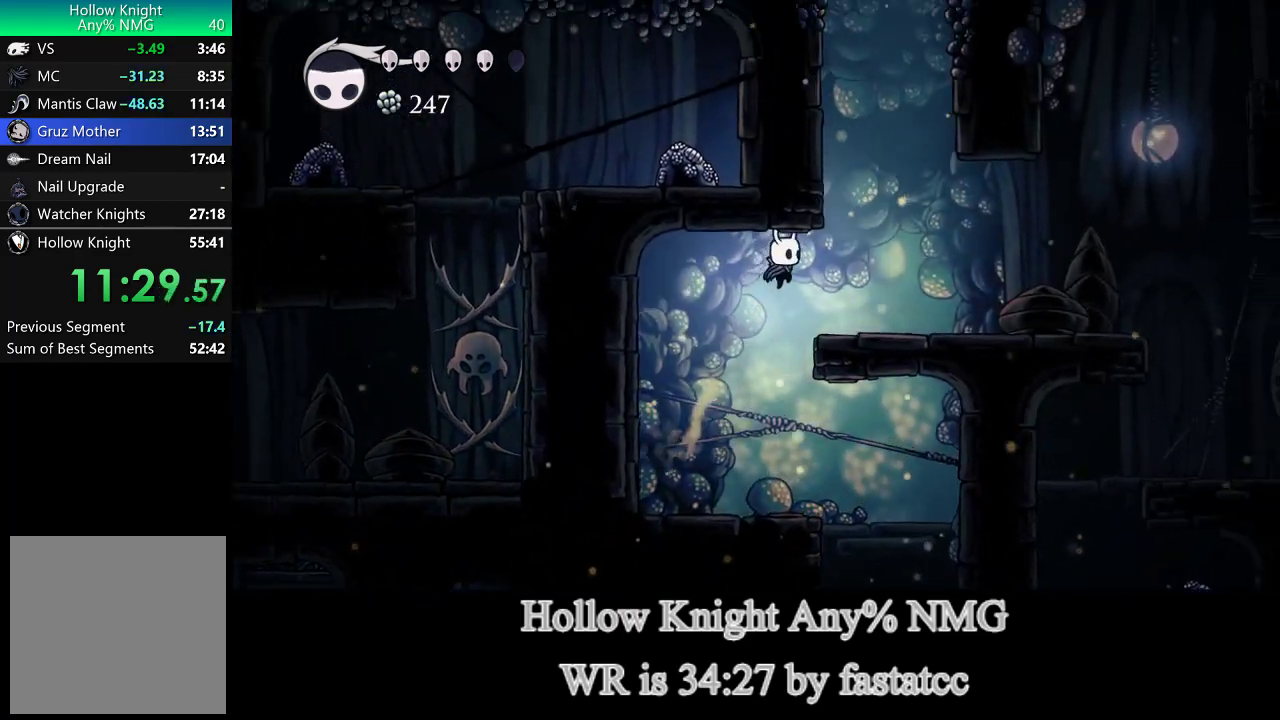
{"buttons": ["L1"], "left_stick": "up-left", "right_stick": "center", "events": [[50, "L1", "up"], [283, "L1", "down"], [300, "left_stick", "up-right"], [467, "left_stick", "up-left"]]}
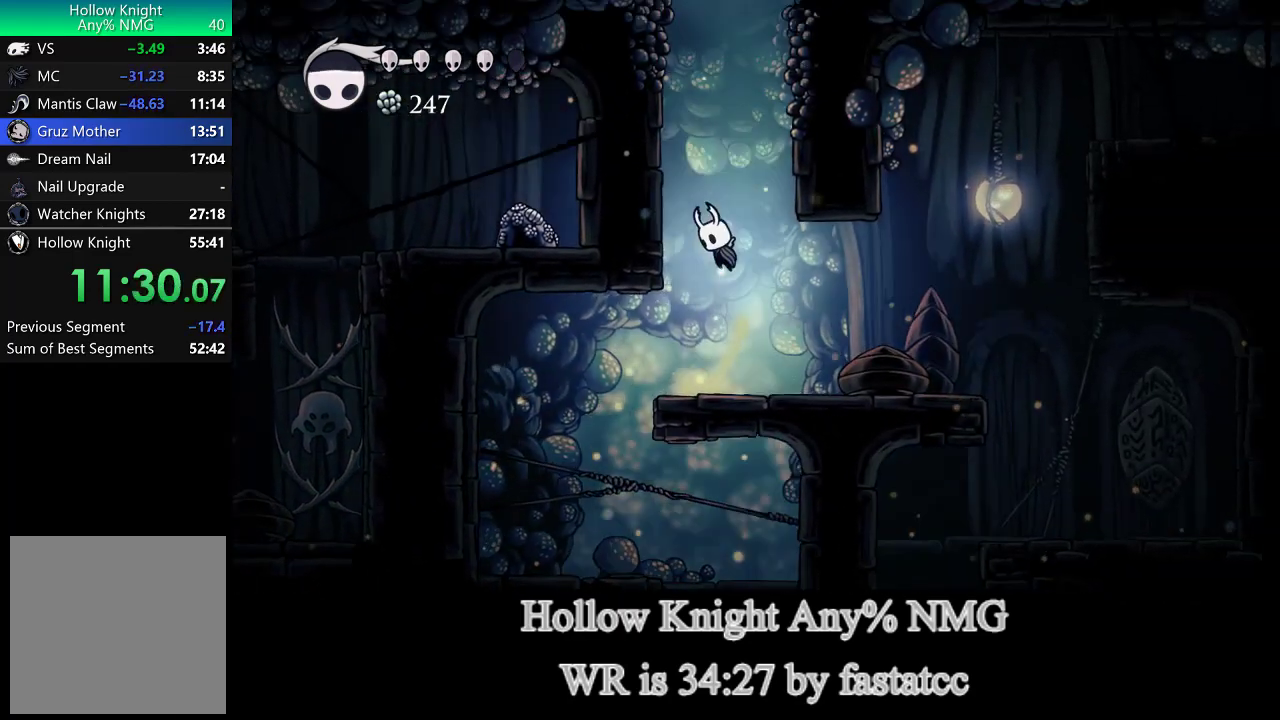
{"buttons": ["L1"], "left_stick": "left", "right_stick": "center"}
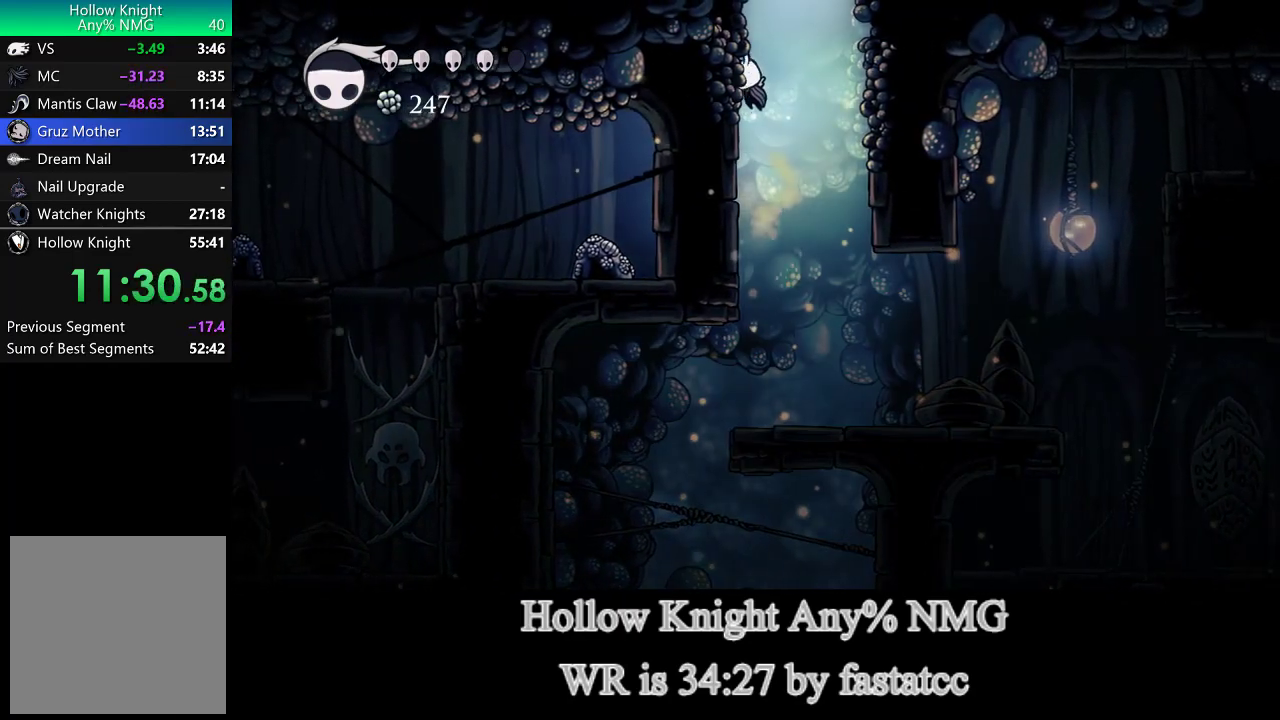
{"buttons": [], "left_stick": "right", "right_stick": "center", "events": [[67, "L1", "up"], [133, "L1", "down"], [133, "left_stick", "up-left"], [183, "left_stick", "right"], [483, "L1", "up"]]}
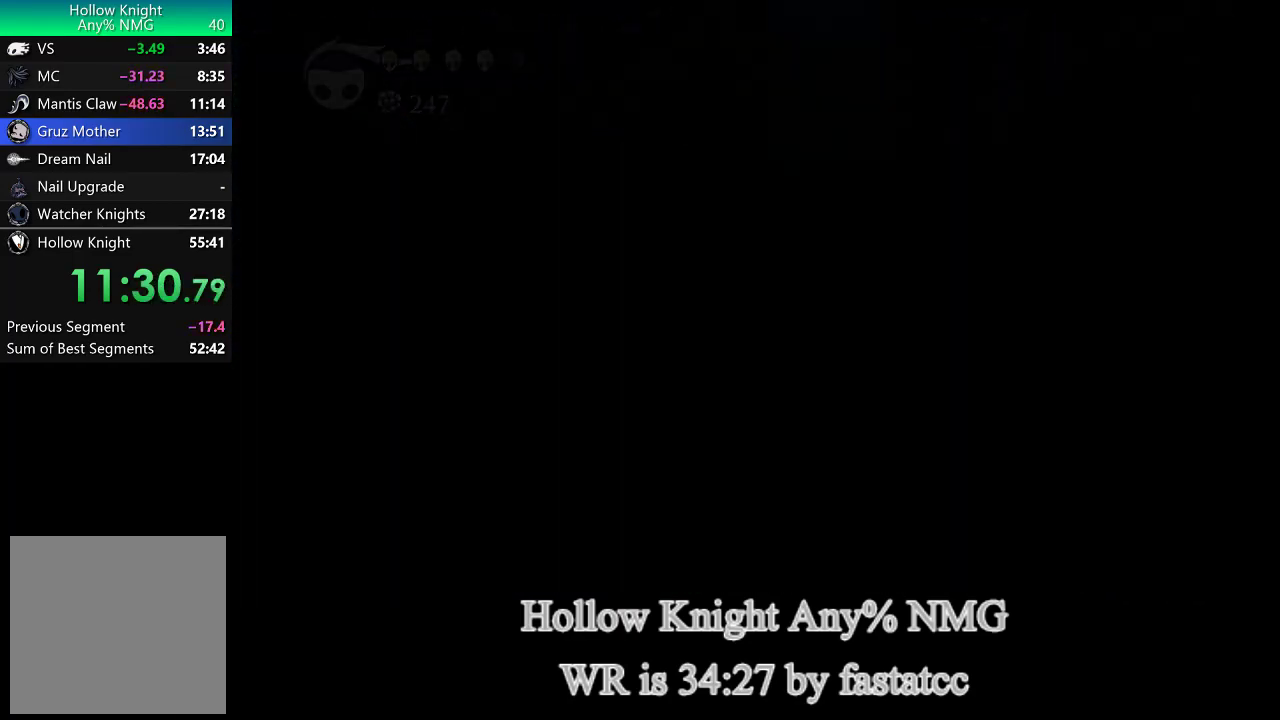
{"buttons": [], "left_stick": "center", "right_stick": "center", "events": [[67, "left_stick", "center"]]}
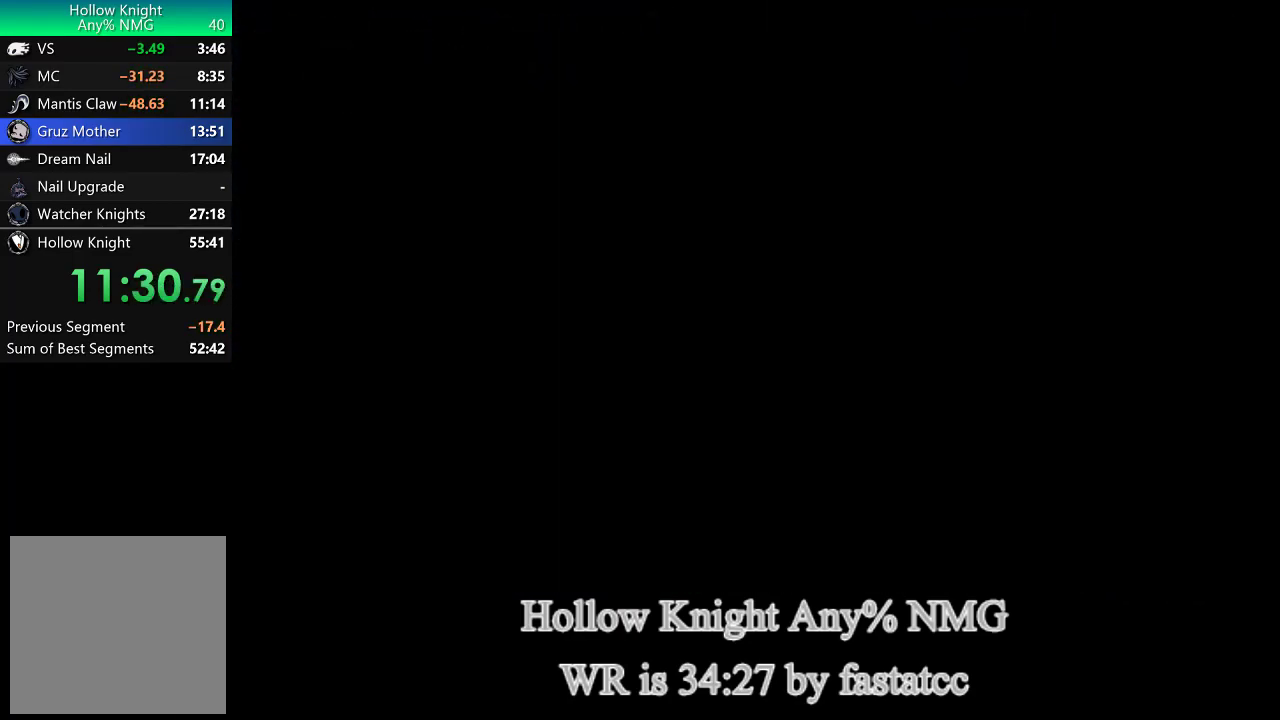
{"buttons": [], "left_stick": "center", "right_stick": "center", "events": []}
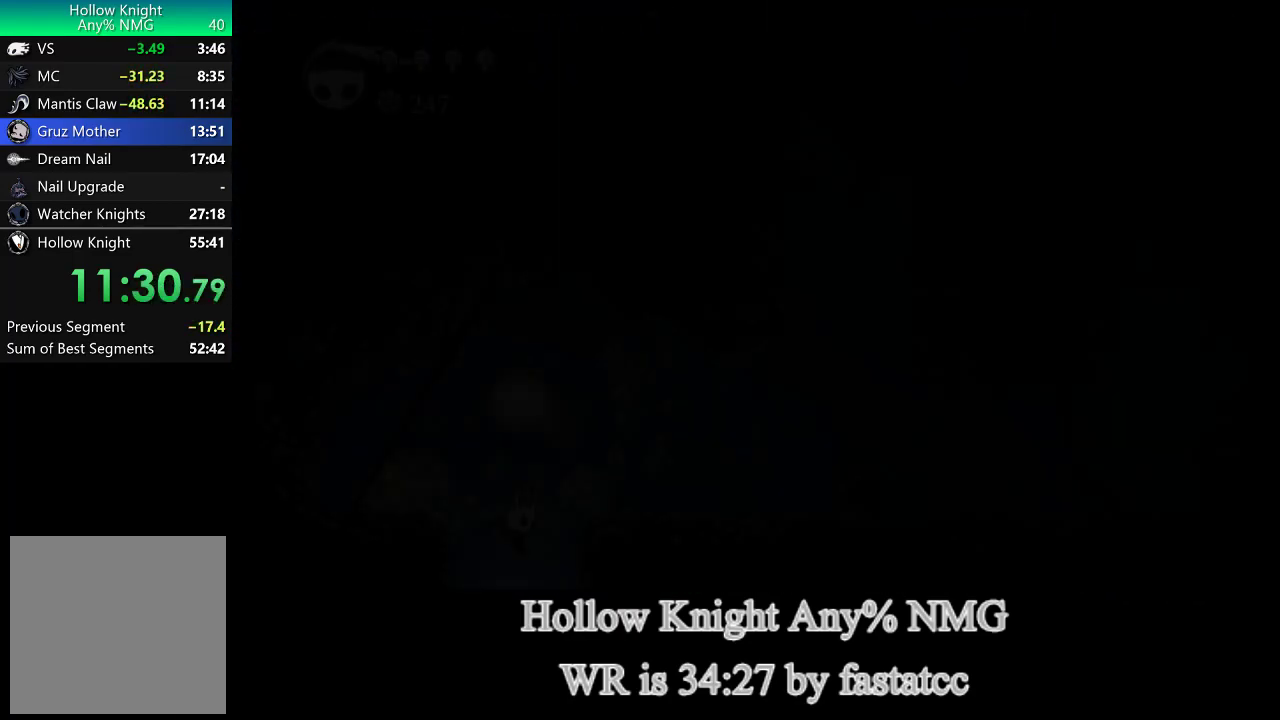
{"buttons": [], "left_stick": "down-right", "right_stick": "center", "events": [[133, "left_stick", "right"], [433, "left_stick", "down-right"]]}
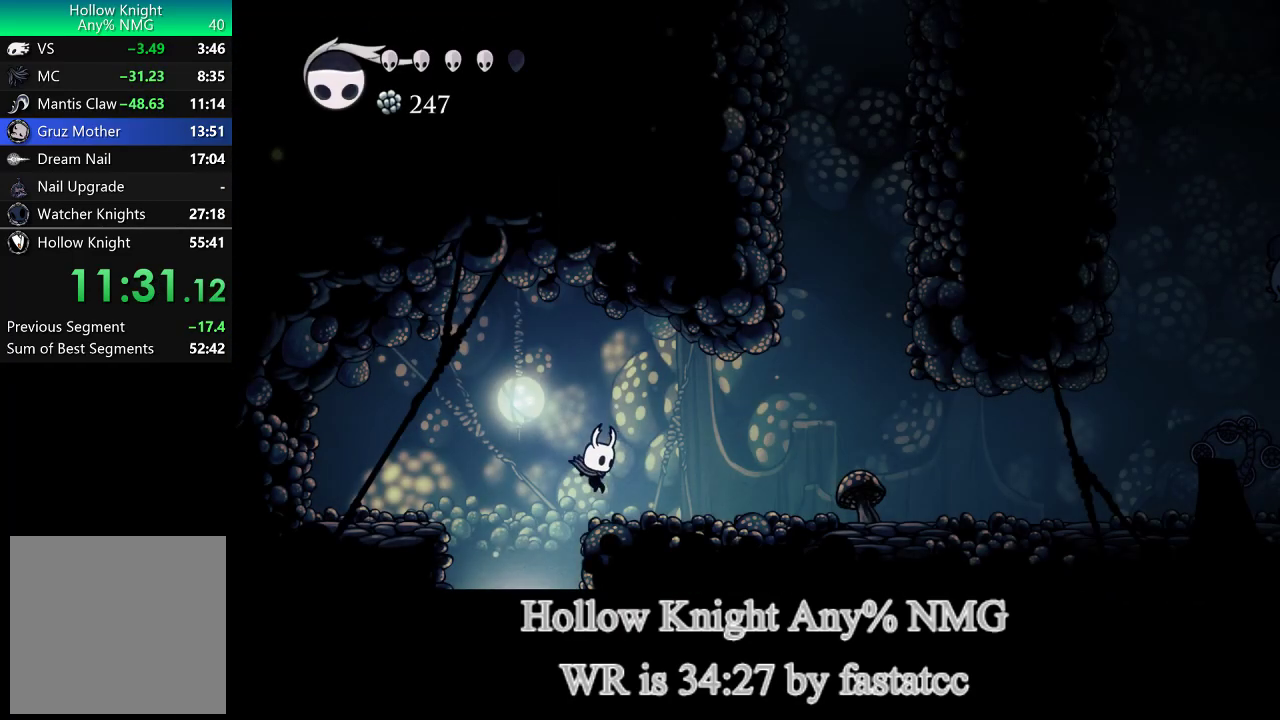
{"buttons": [], "left_stick": "down-right", "right_stick": "center", "events": [[183, "TRIANGLE", "down"], [317, "TRIANGLE", "up"]]}
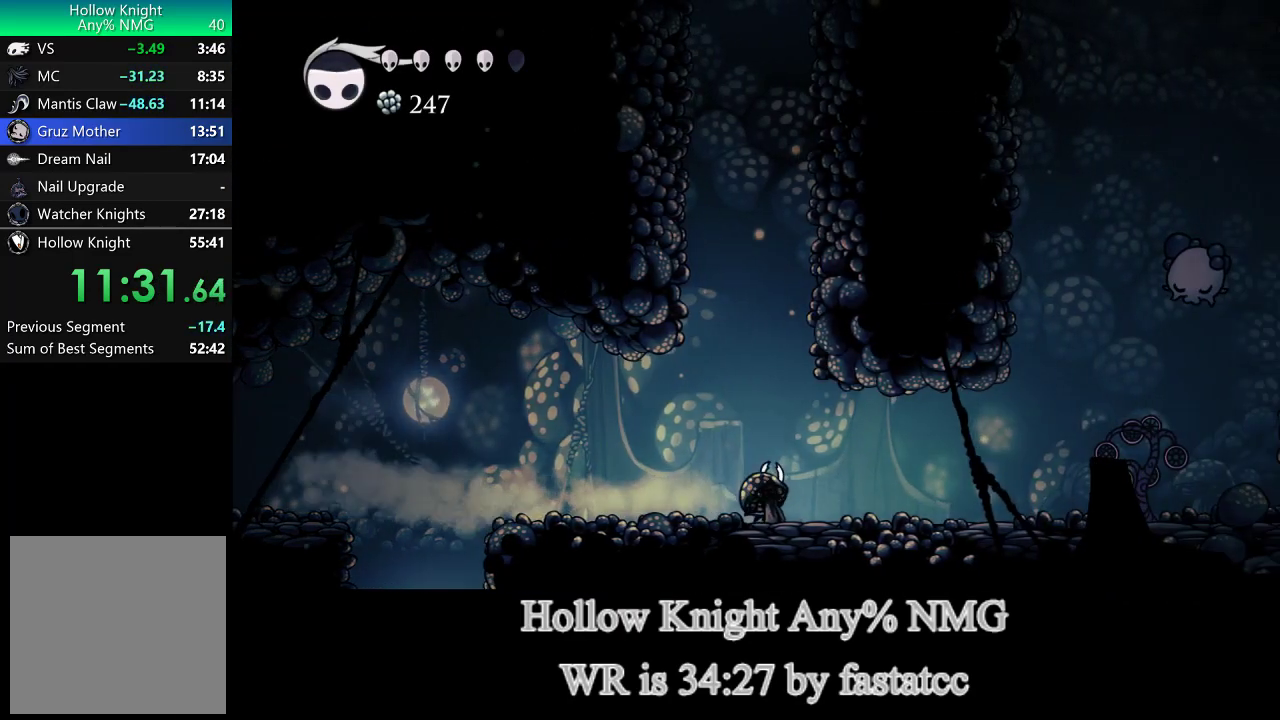
{"buttons": [], "left_stick": "down-right", "right_stick": "center", "events": [[233, "TRIANGLE", "down"], [383, "TRIANGLE", "up"]]}
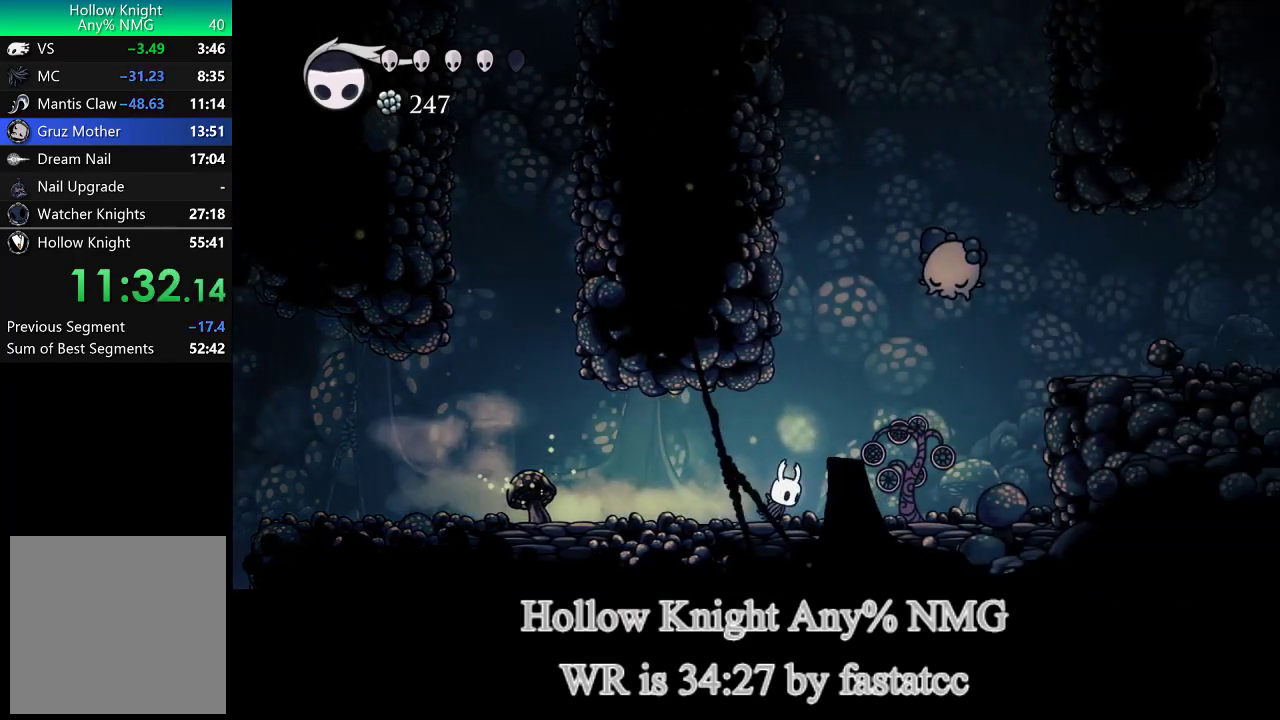
{"buttons": ["L1"], "left_stick": "right", "right_stick": "center", "events": [[250, "L1", "down"], [250, "left_stick", "right"]]}
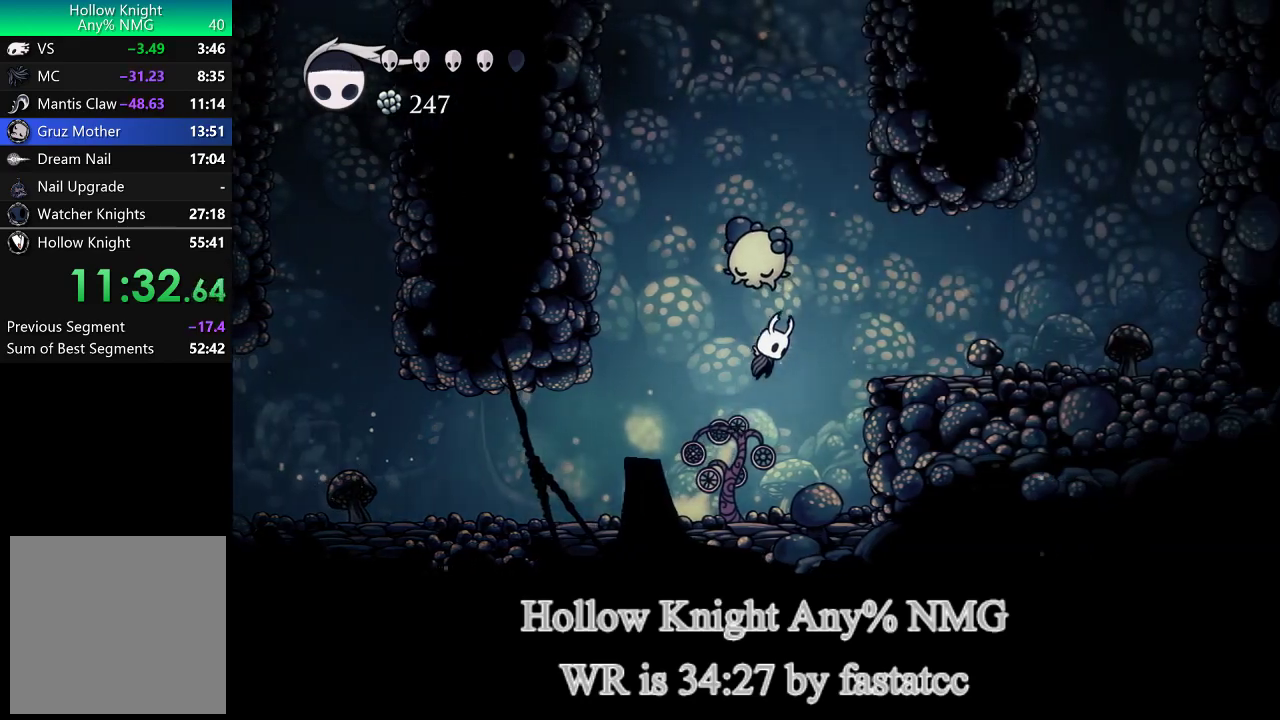
{"buttons": ["L1"], "left_stick": "right", "right_stick": "center", "events": [[50, "TRIANGLE", "down"], [167, "L1", "up"], [167, "TRIANGLE", "up"], [450, "L1", "down"]]}
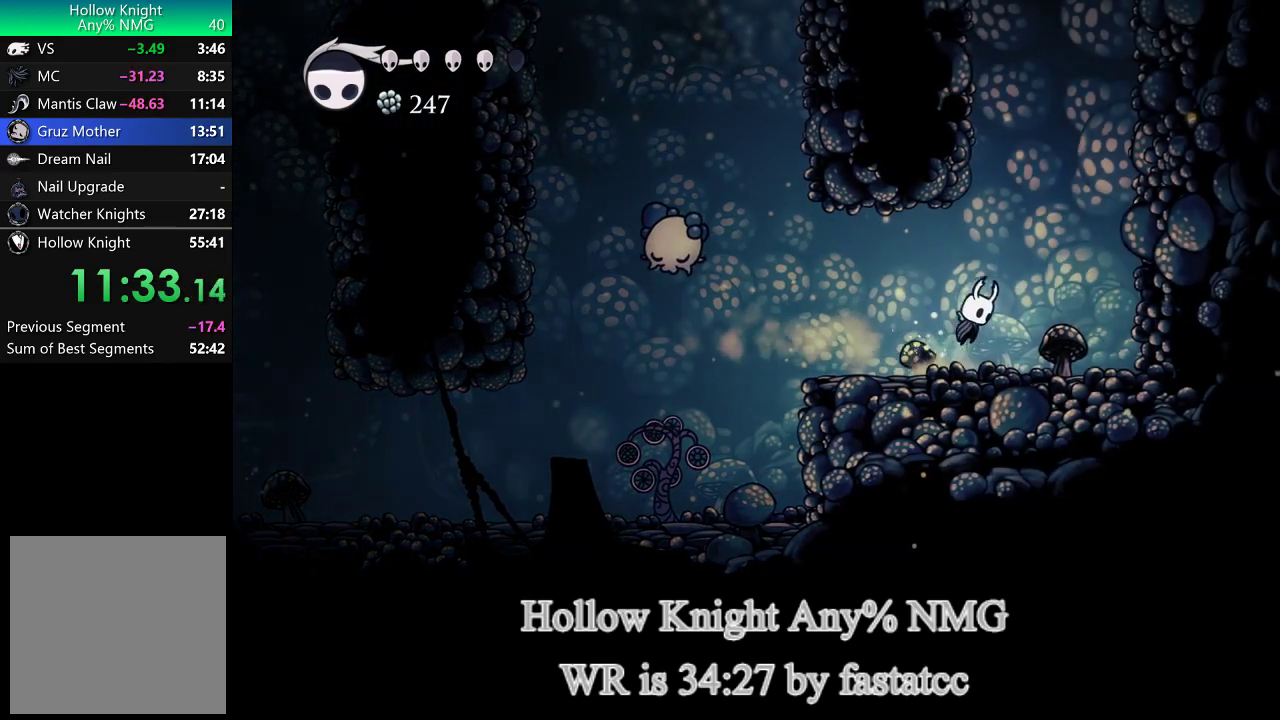
{"buttons": [], "left_stick": "right", "right_stick": "center", "events": [[450, "L1", "up"]]}
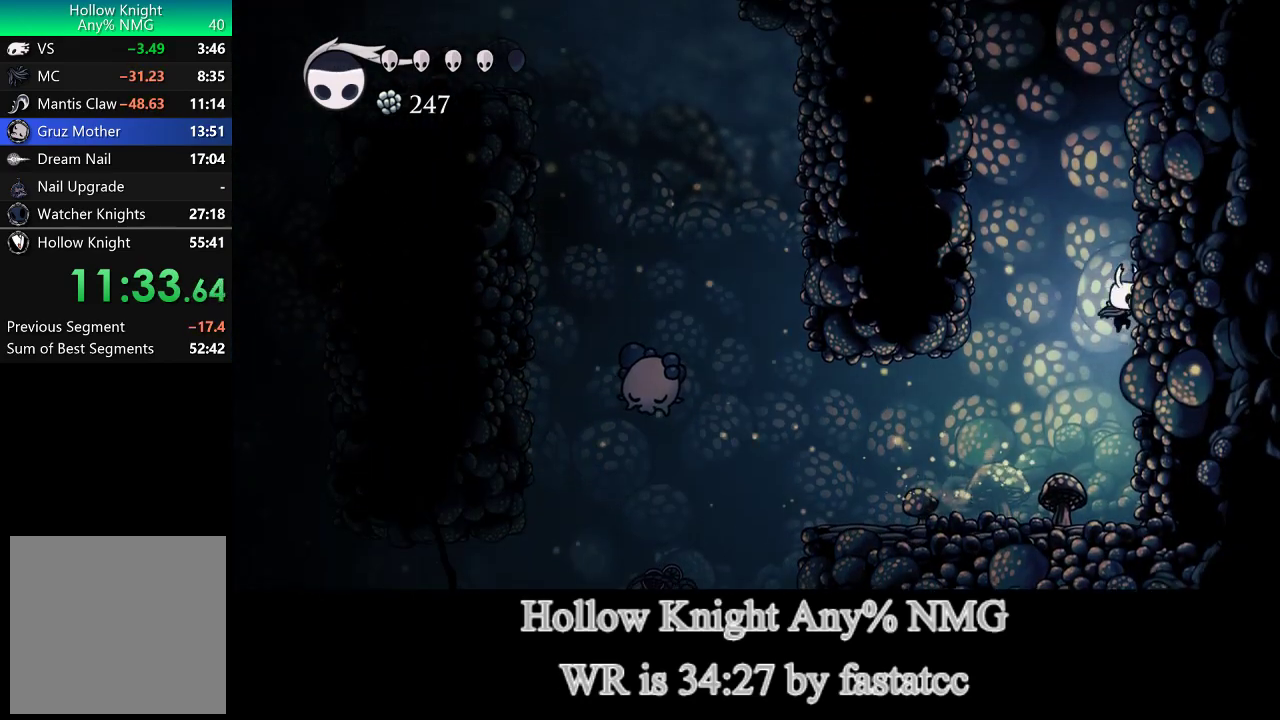
{"buttons": ["L1"], "left_stick": "right", "right_stick": "center", "events": [[83, "L1", "down"], [300, "L1", "up"], [383, "L1", "down"]]}
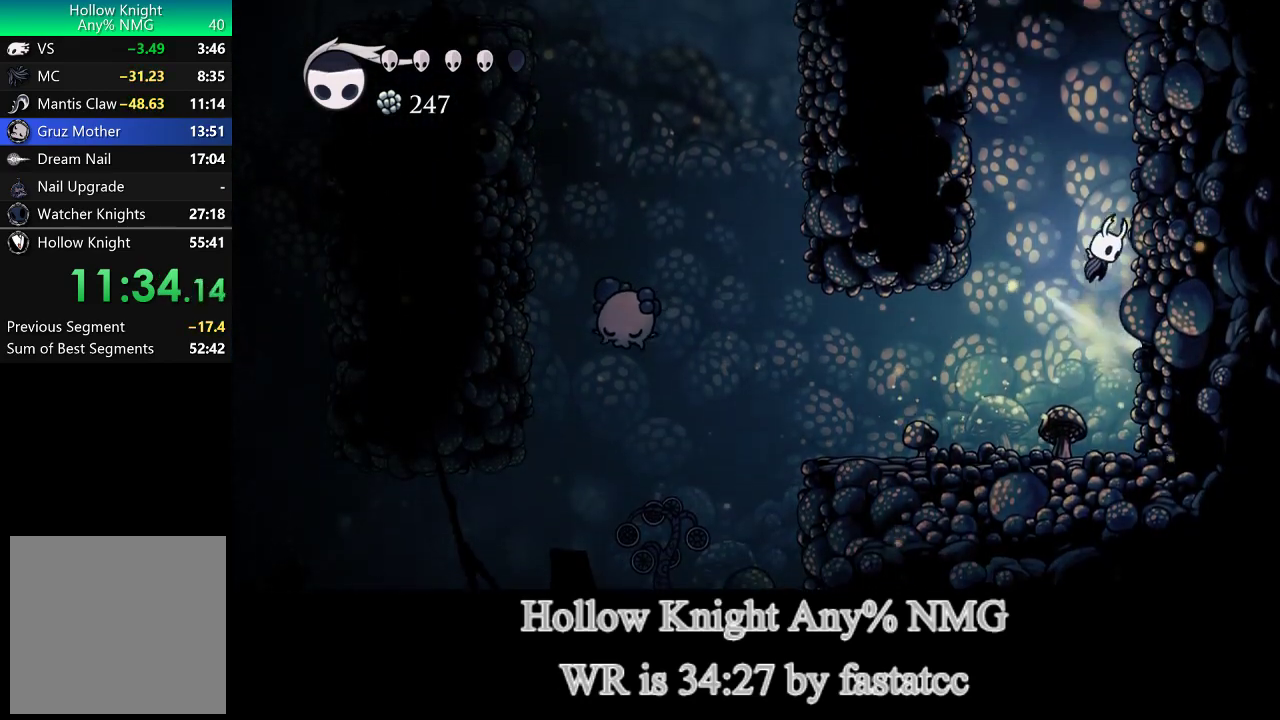
{"buttons": ["L1"], "left_stick": "right", "right_stick": "center", "events": [[450, "L1", "up"], [500, "L1", "down"]]}
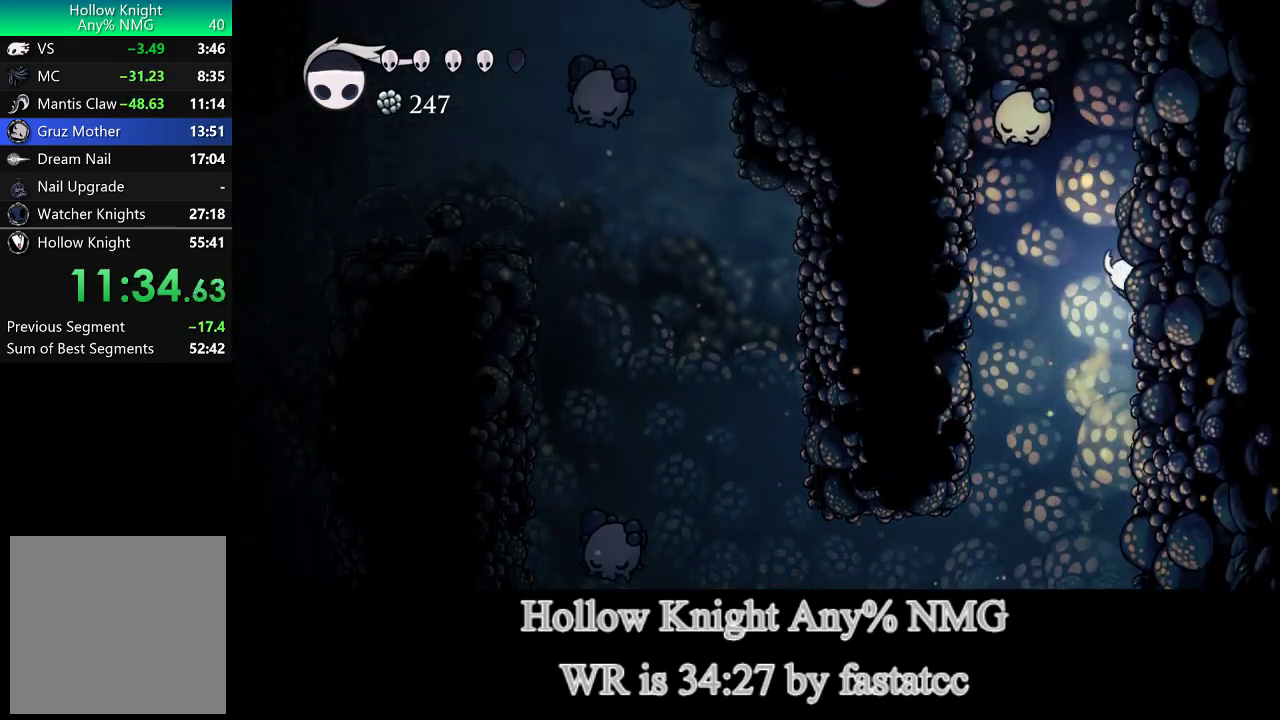
{"buttons": ["L1"], "left_stick": "right", "right_stick": "center", "events": [[300, "L1", "up"], [383, "L1", "down"]]}
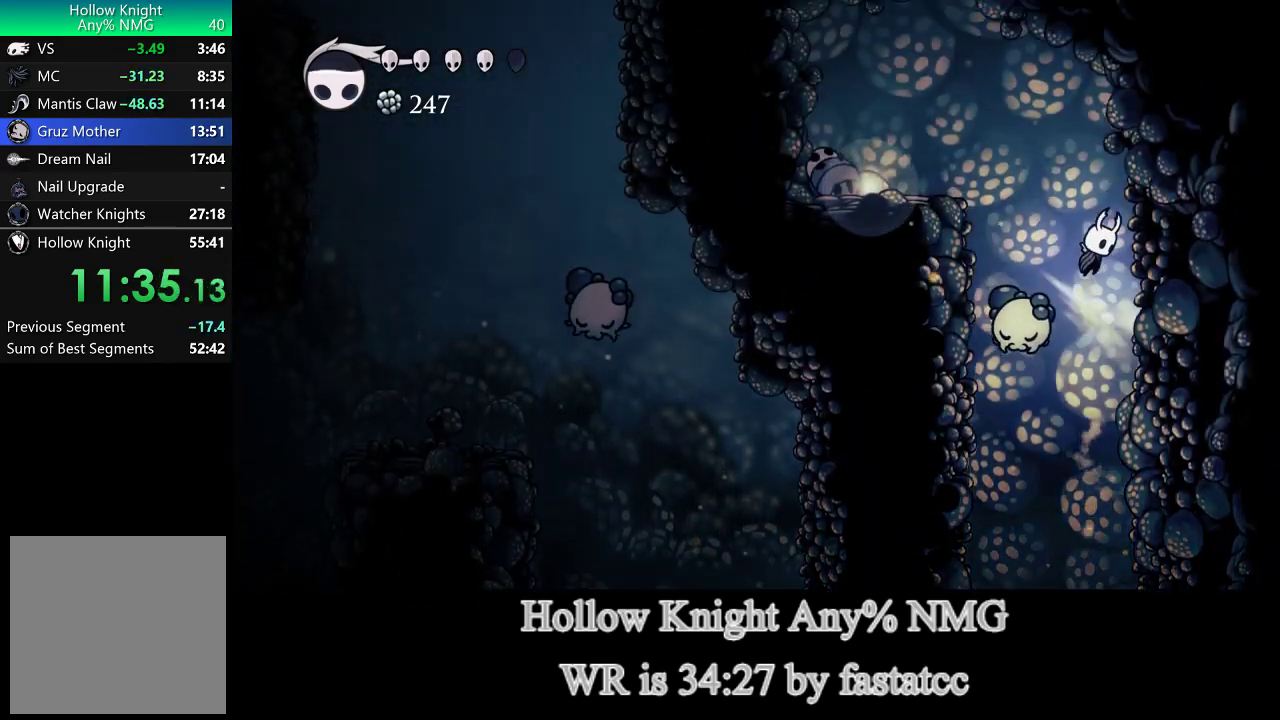
{"buttons": [], "left_stick": "center", "right_stick": "center", "events": [[67, "left_stick", "left"], [183, "TRIANGLE", "down"], [367, "TRIANGLE", "up"], [417, "L1", "up"], [500, "left_stick", "center"]]}
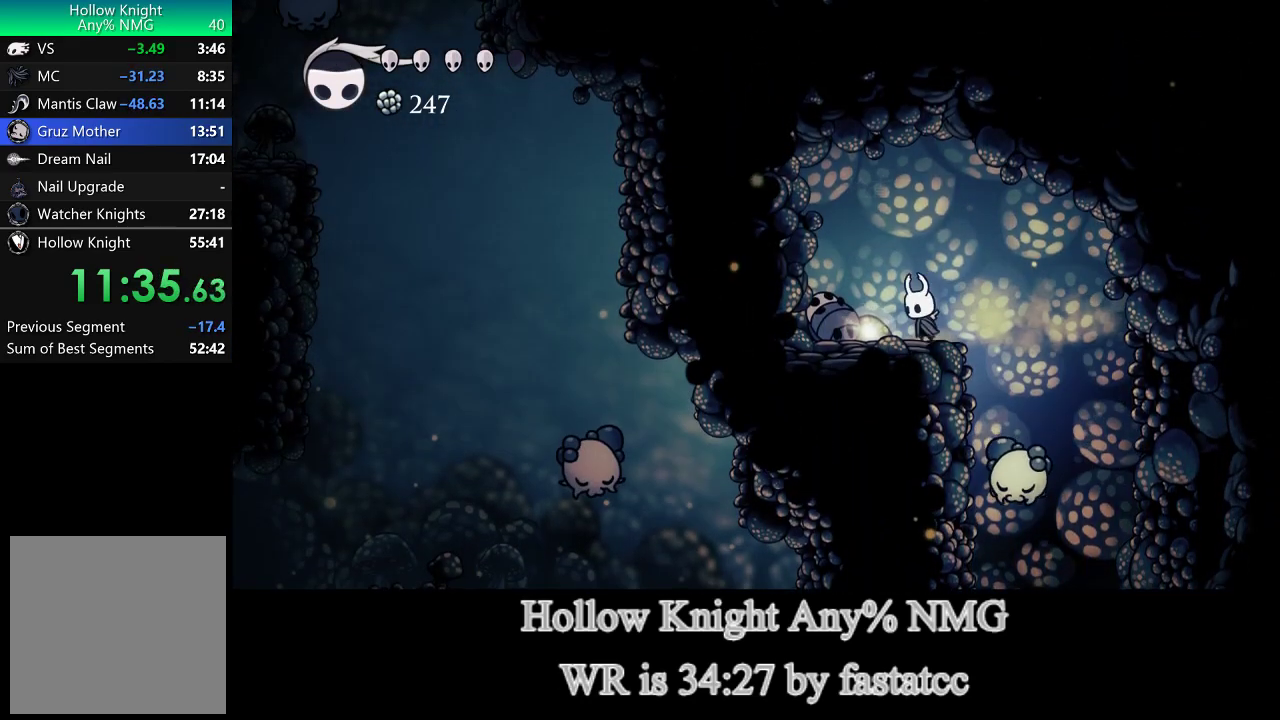
{"buttons": [], "left_stick": "center", "right_stick": "center", "events": [[100, "left_stick", "up-left"], [217, "left_stick", "center"], [267, "left_stick", "up"], [400, "left_stick", "center"]]}
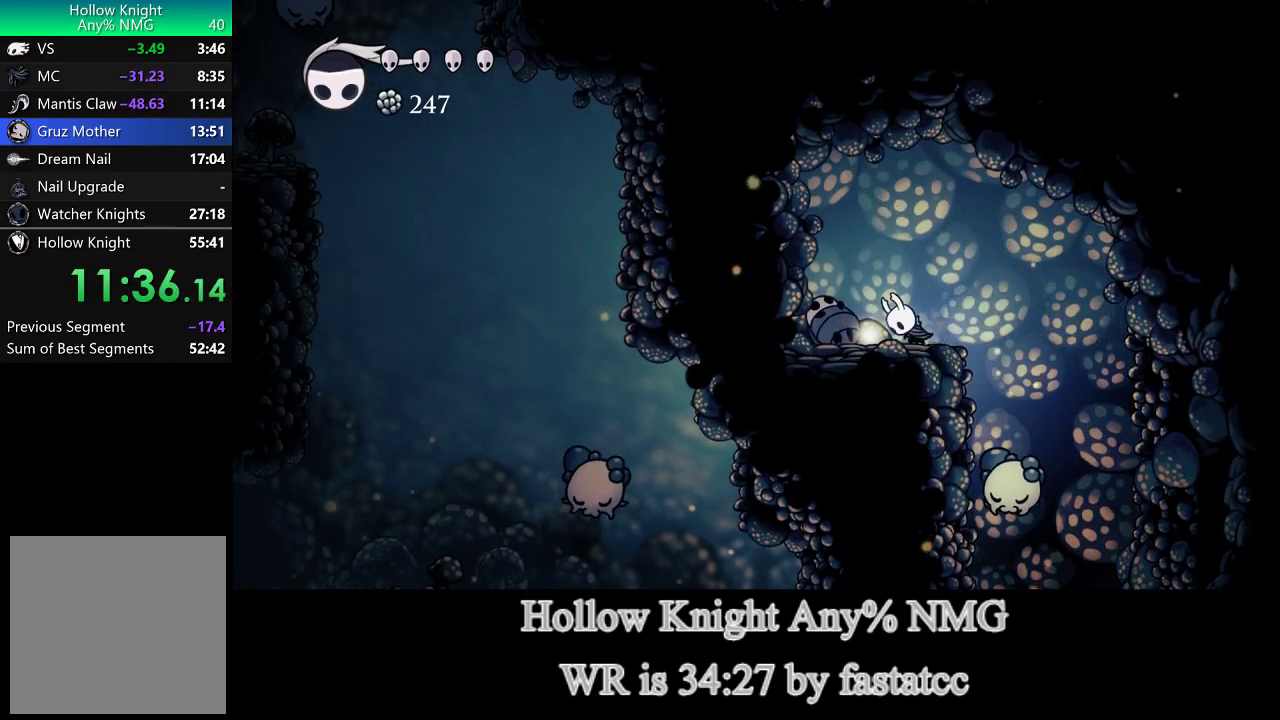
{"buttons": [], "left_stick": "center", "right_stick": "center", "events": [[67, "L1", "down"], [117, "CROSS", "down"], [183, "L1", "up"], [217, "CROSS", "up"], [250, "L1", "down"], [333, "L1", "up"]]}
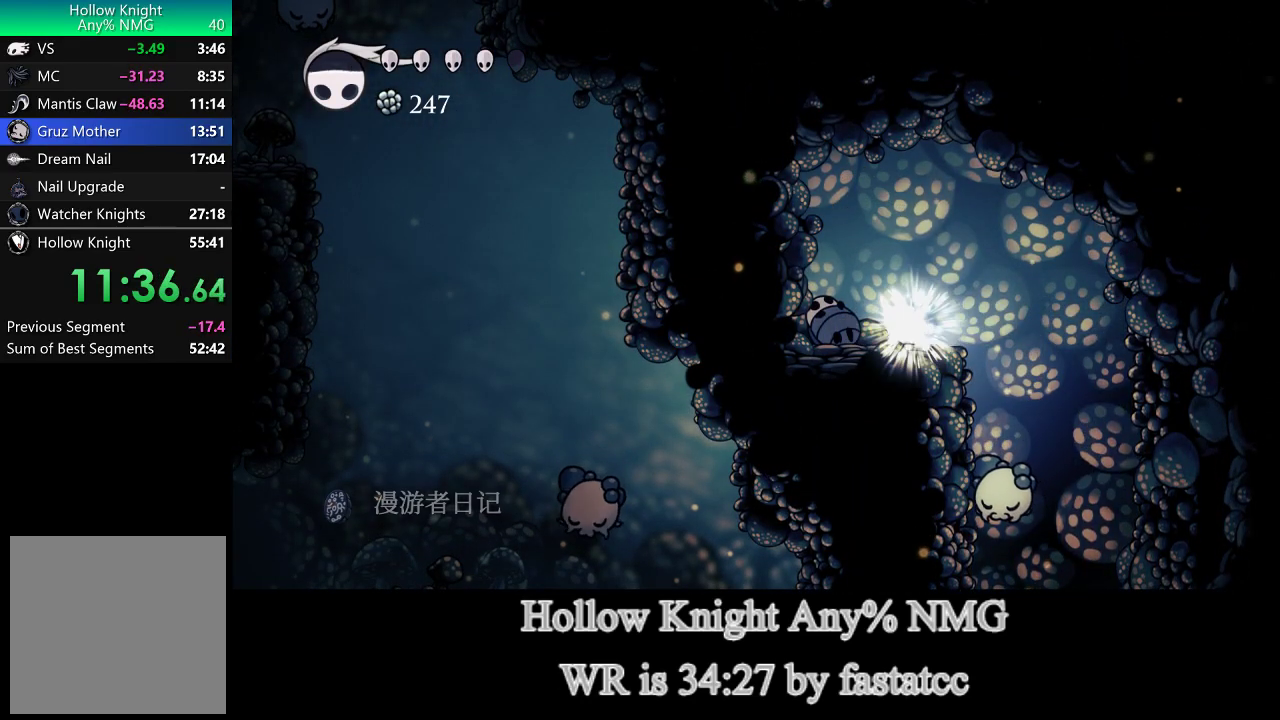
{"buttons": [], "left_stick": "center", "right_stick": "center", "events": []}
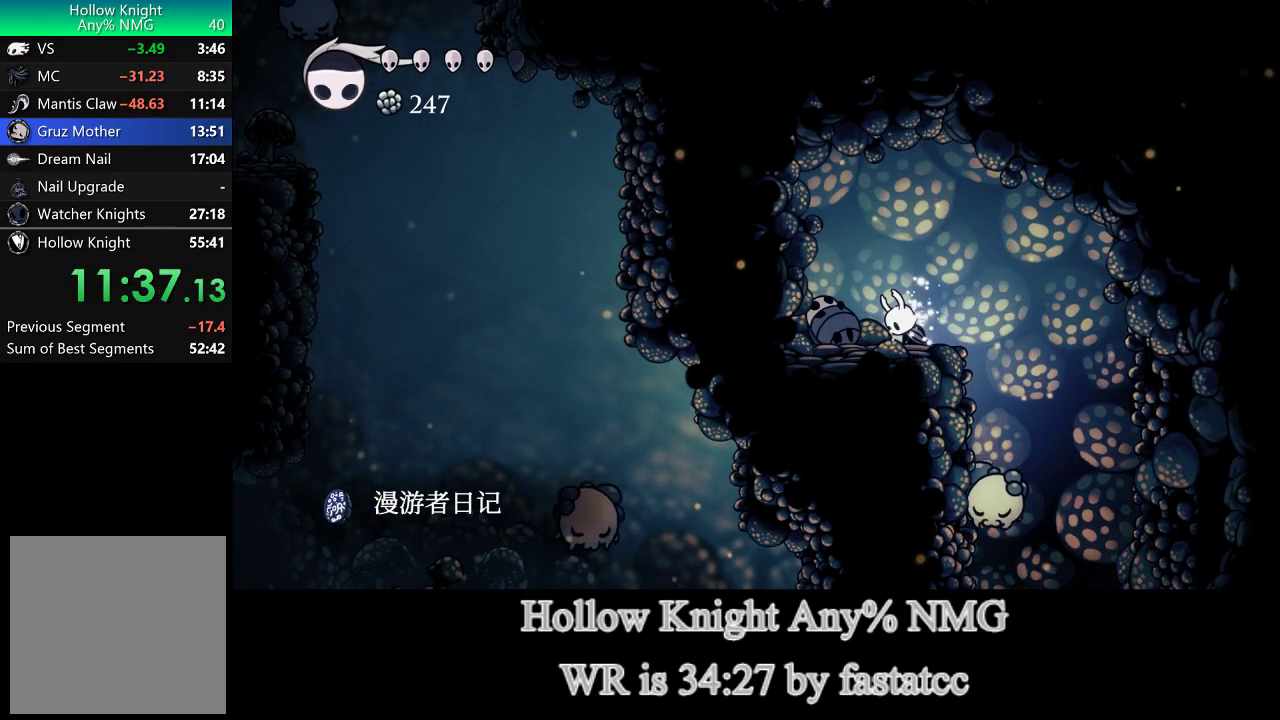
{"buttons": ["START"], "left_stick": "center", "right_stick": "center", "events": [[217, "START", "down"], [267, "START", "up"], [400, "START", "down"]]}
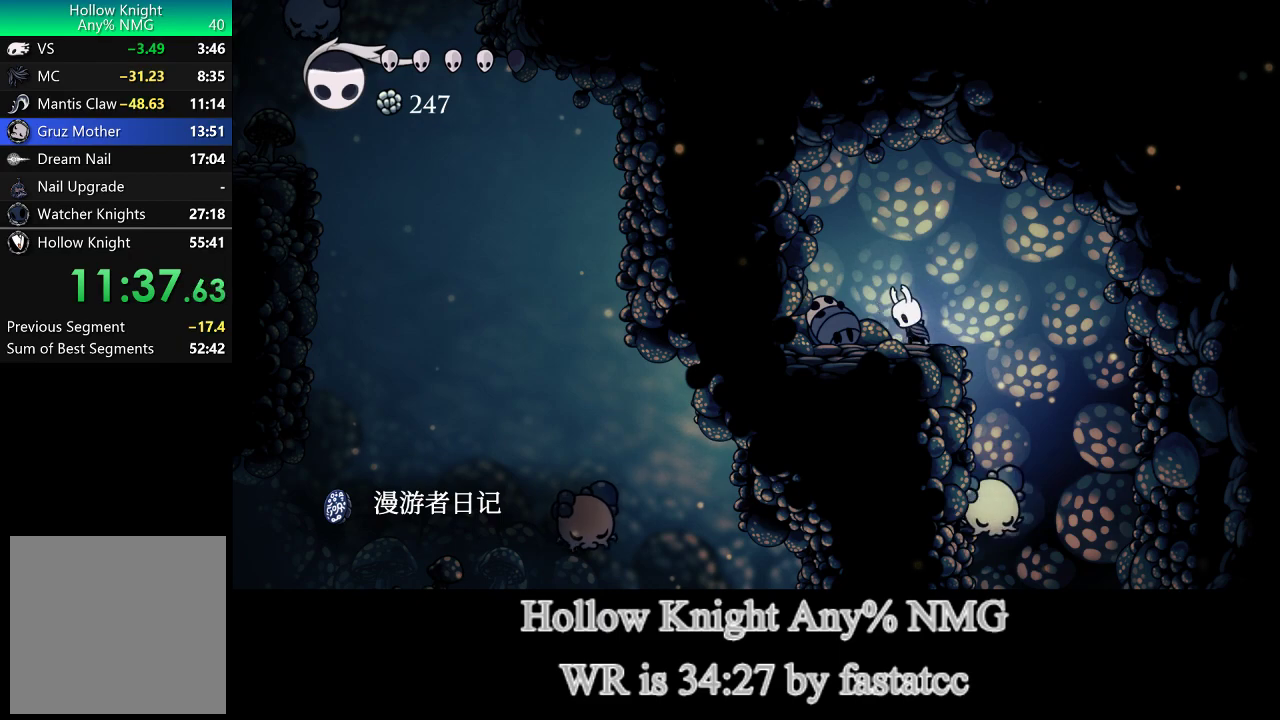
{"buttons": [], "left_stick": "center", "right_stick": "center", "events": [[67, "START", "up"], [183, "START", "down"], [400, "START", "up"]]}
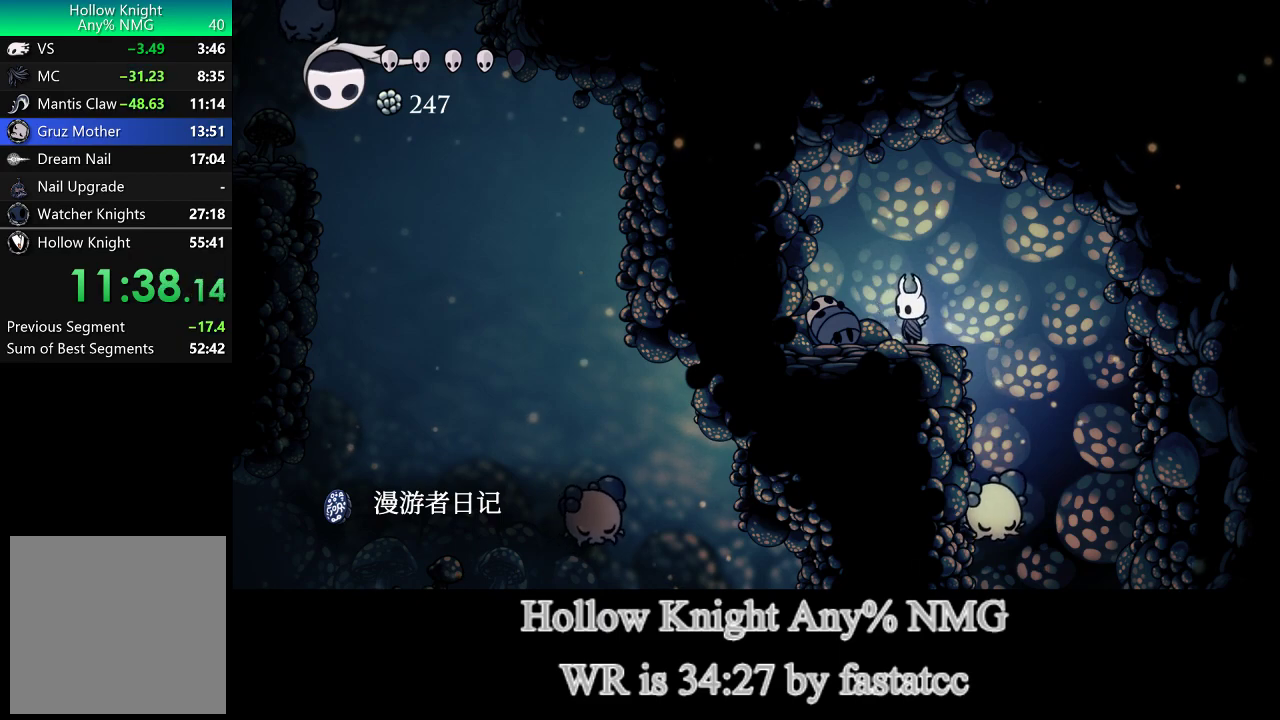
{"buttons": [], "left_stick": "center", "right_stick": "center", "events": [[67, "START", "down"], [250, "START", "up"]]}
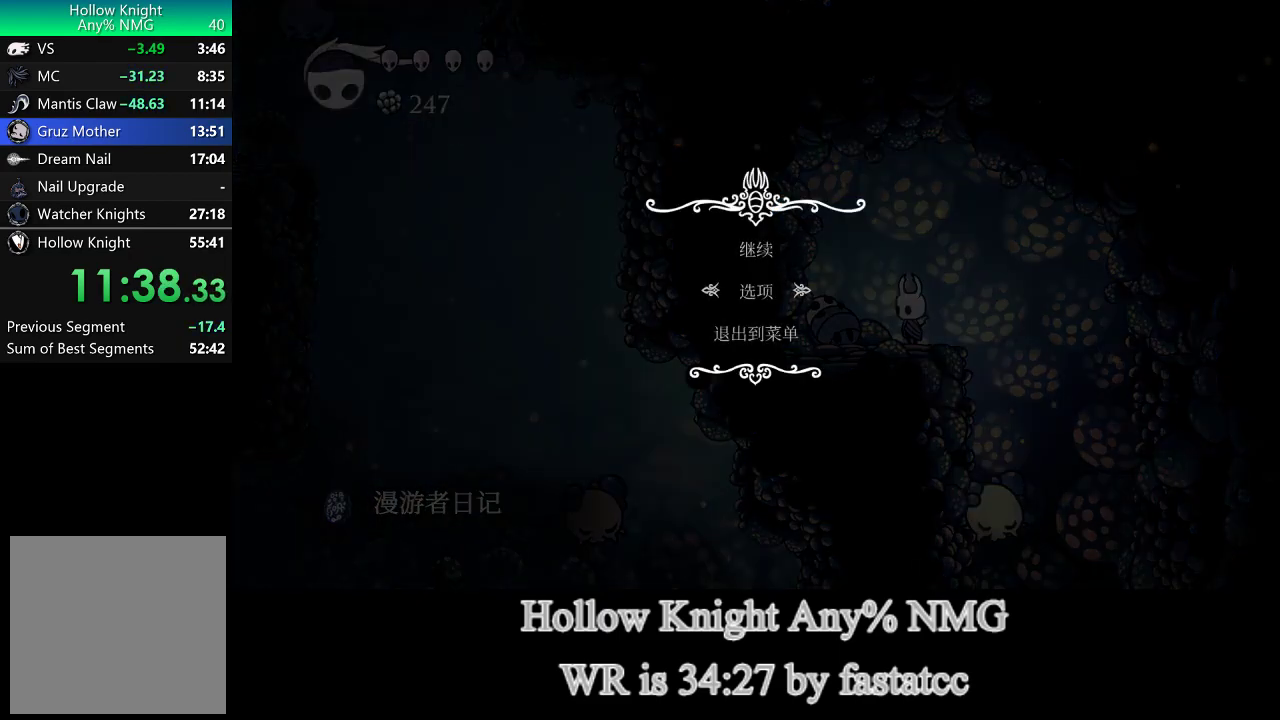
{"buttons": [], "left_stick": "center", "right_stick": "center", "events": [[217, "DPAD_DOWN", "down"], [250, "CROSS", "down"], [267, "DPAD_DOWN", "up"], [333, "CROSS", "up"]]}
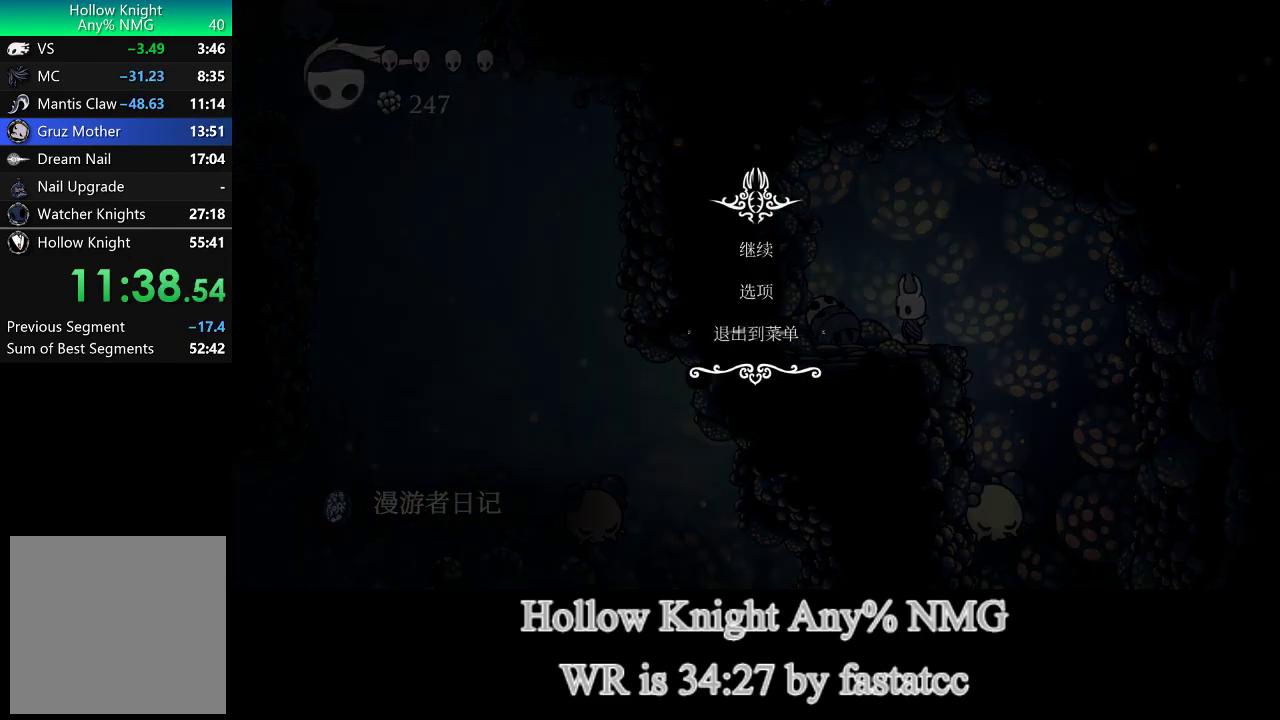
{"buttons": [], "left_stick": "center", "right_stick": "center", "events": []}
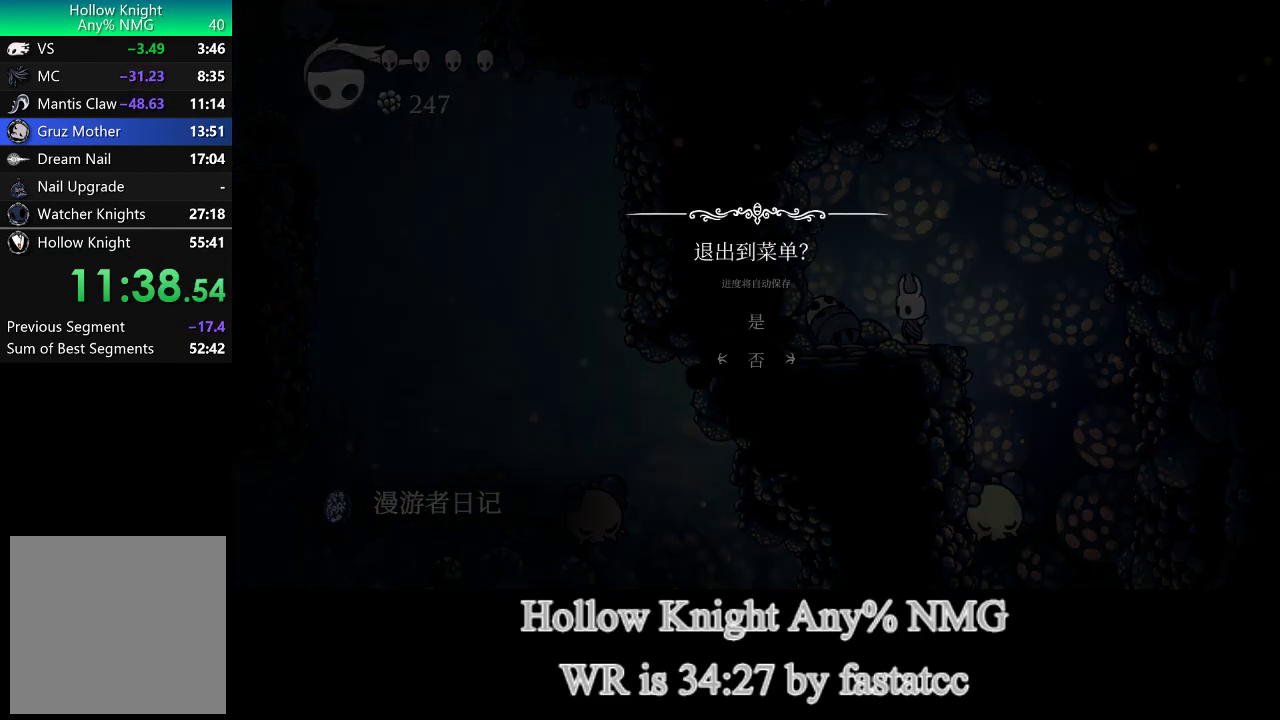
{"buttons": ["DPAD_UP"], "left_stick": "center", "right_stick": "center", "events": [[500, "DPAD_UP", "down"]]}